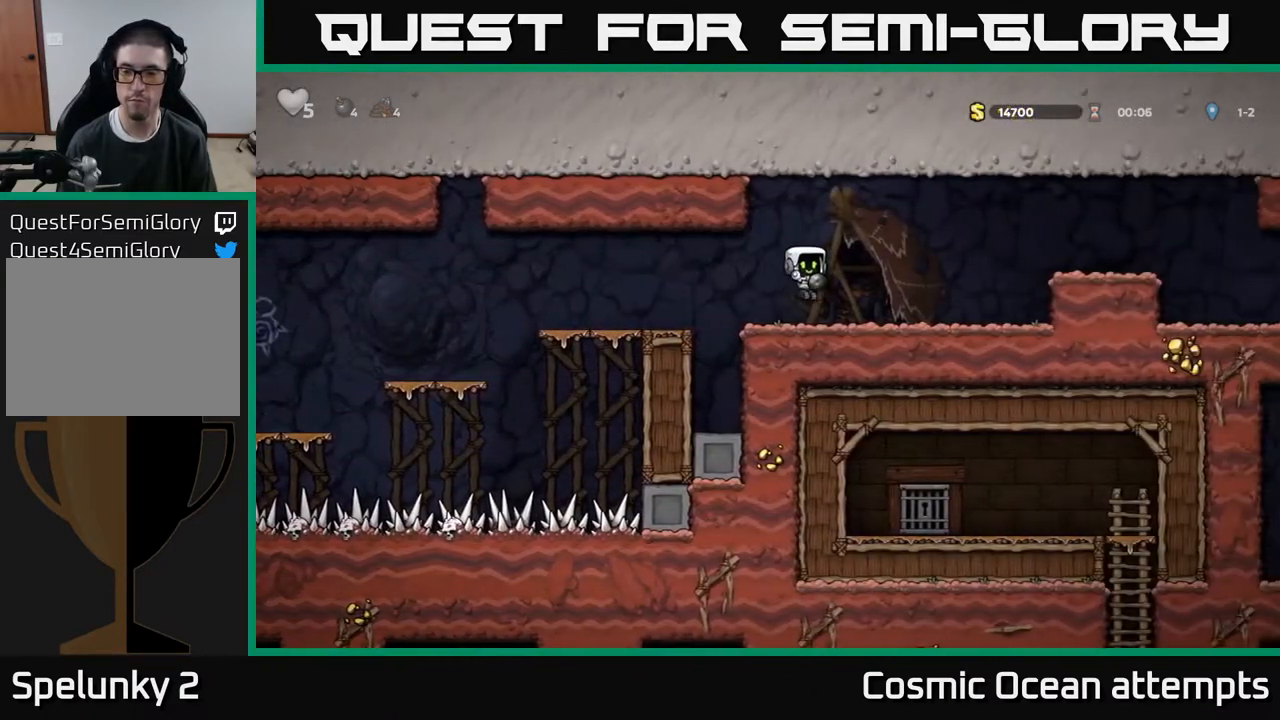
Gameplay with a controller (Xbox layout); each line is a JSON object with the inputs held at the frame after it. "events" lists button and stick changes between this image and that frame as [ms after this image, input, new state], when the widget could be followed in between. Not read: left_stick.
{"buttons": ["DPAD_RIGHT"], "right_stick": "center", "events": [[150, "A", "down"], [333, "A", "up"]]}
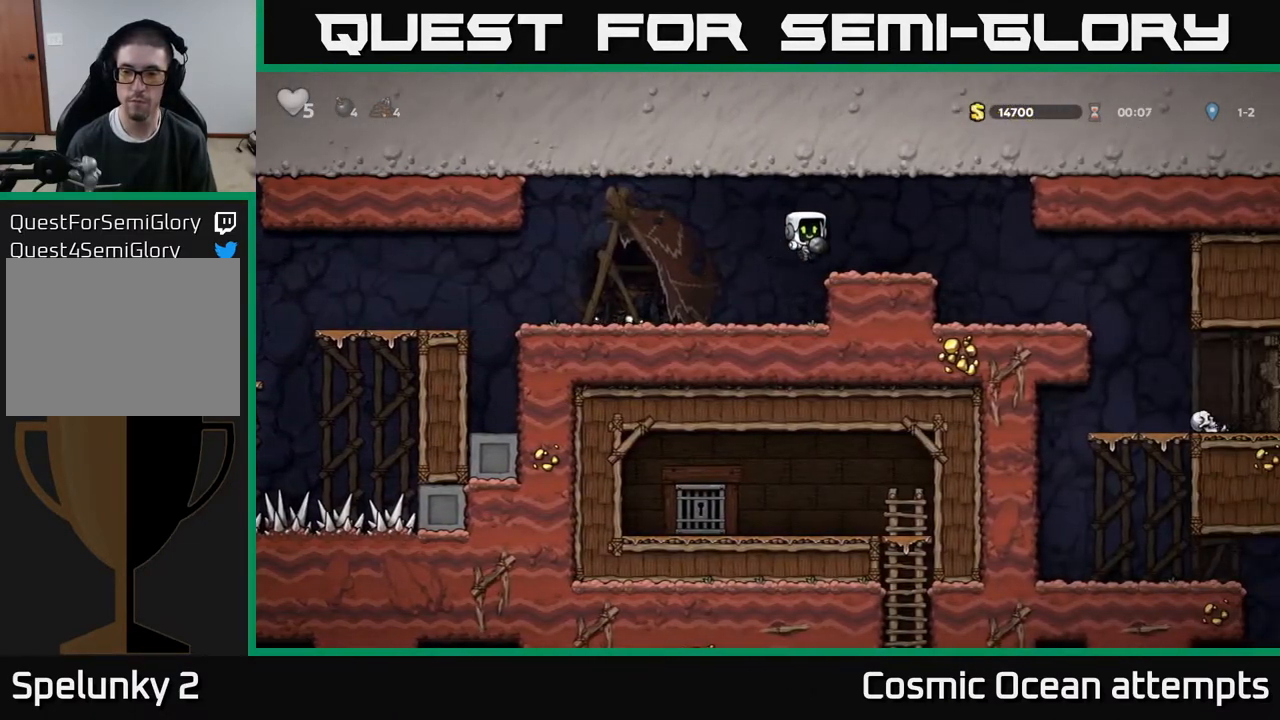
{"buttons": ["DPAD_RIGHT"], "right_stick": "center", "events": []}
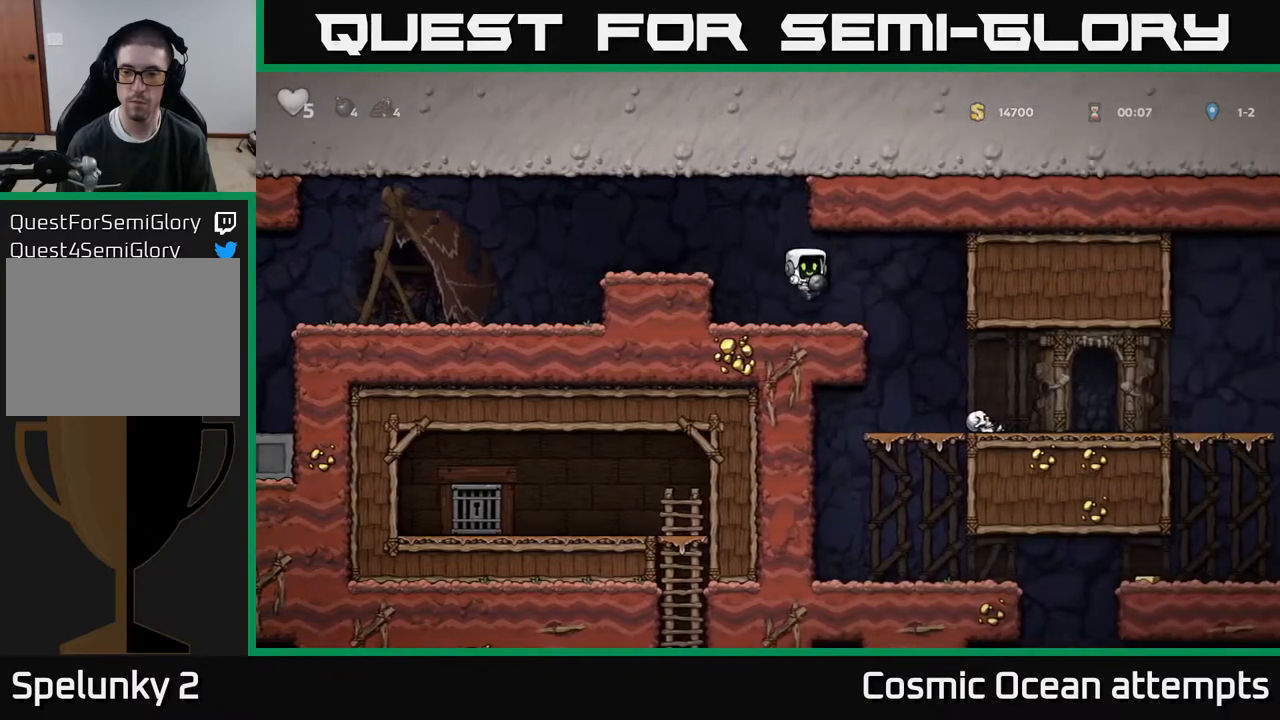
{"buttons": ["DPAD_DOWN"], "right_stick": "center", "events": [[167, "DPAD_RIGHT", "up"], [500, "DPAD_DOWN", "down"]]}
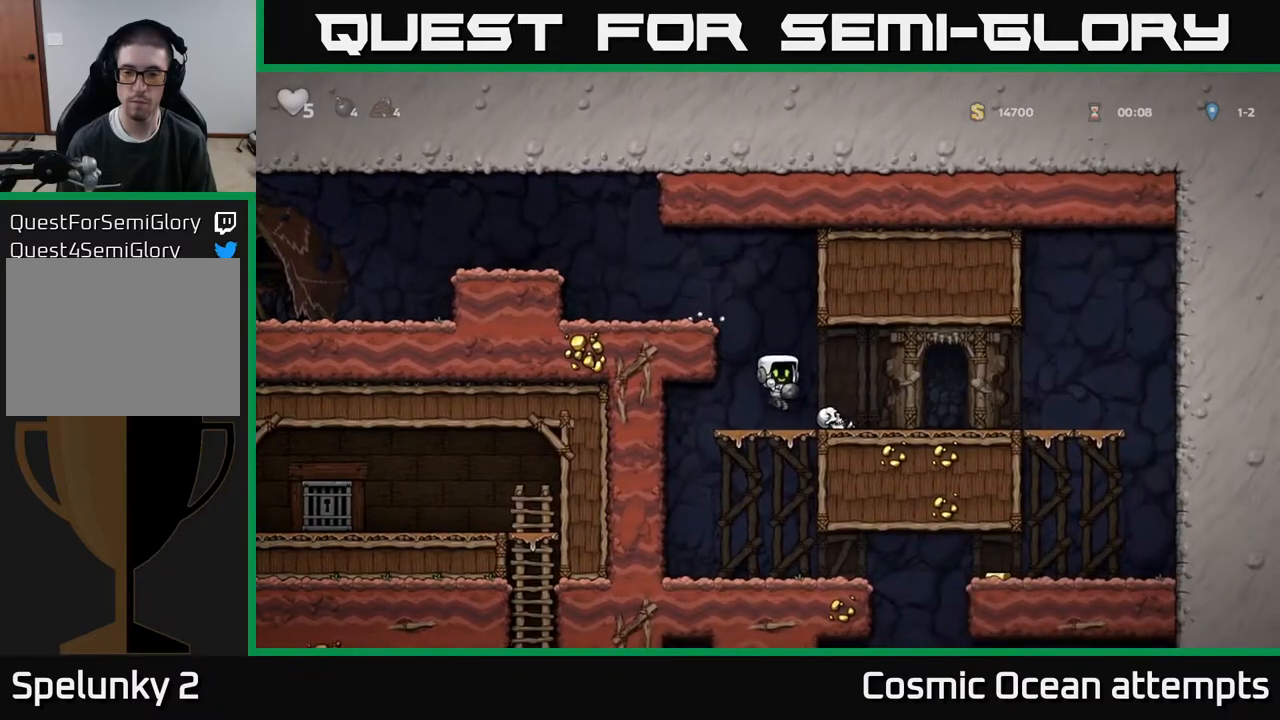
{"buttons": ["DPAD_RIGHT"], "right_stick": "center", "events": [[83, "A", "down"], [183, "A", "up"], [183, "DPAD_DOWN", "up"], [450, "DPAD_RIGHT", "down"]]}
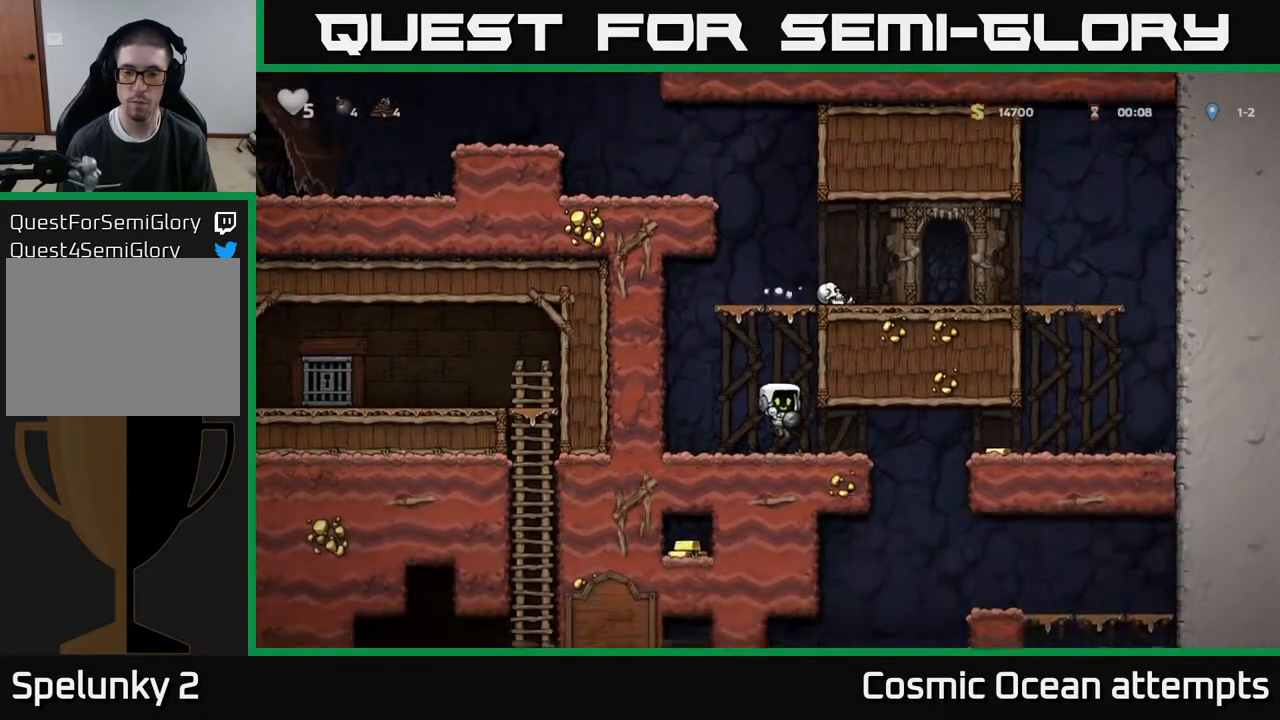
{"buttons": ["DPAD_RIGHT"], "right_stick": "center", "events": [[233, "A", "down"], [400, "A", "up"]]}
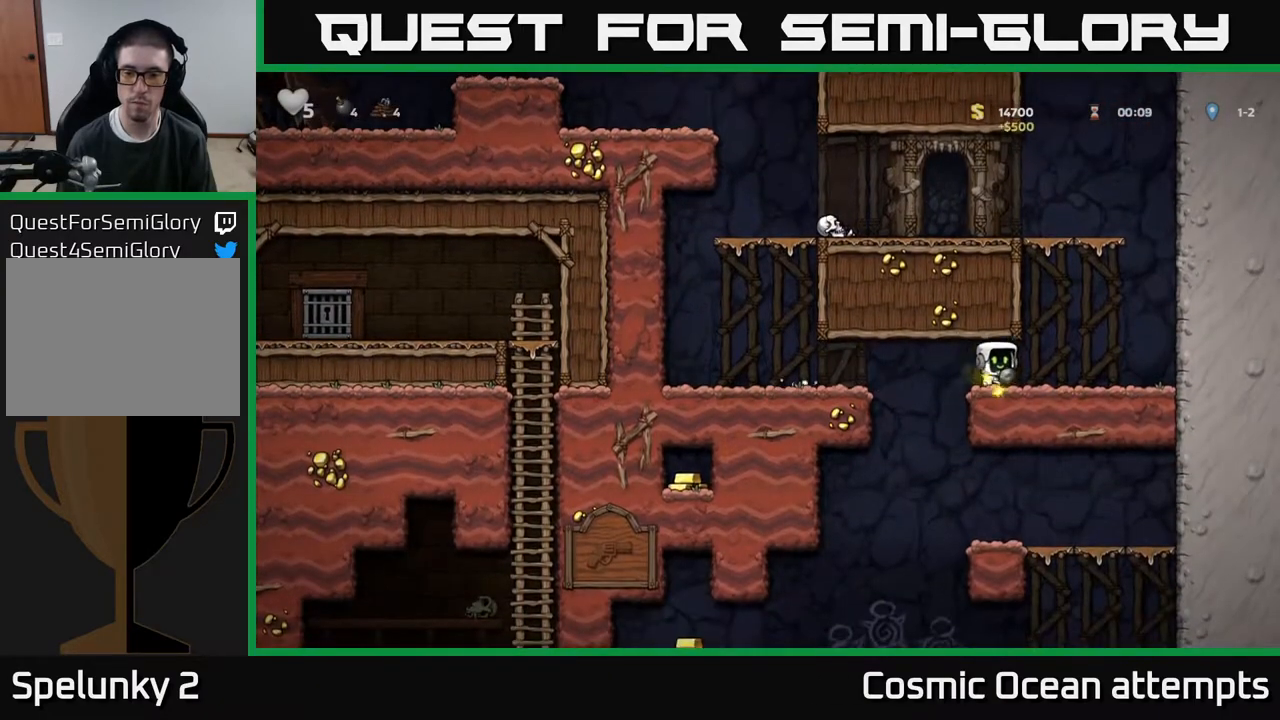
{"buttons": [], "right_stick": "center", "events": [[100, "DPAD_RIGHT", "up"], [150, "DPAD_LEFT", "down"], [500, "DPAD_LEFT", "up"]]}
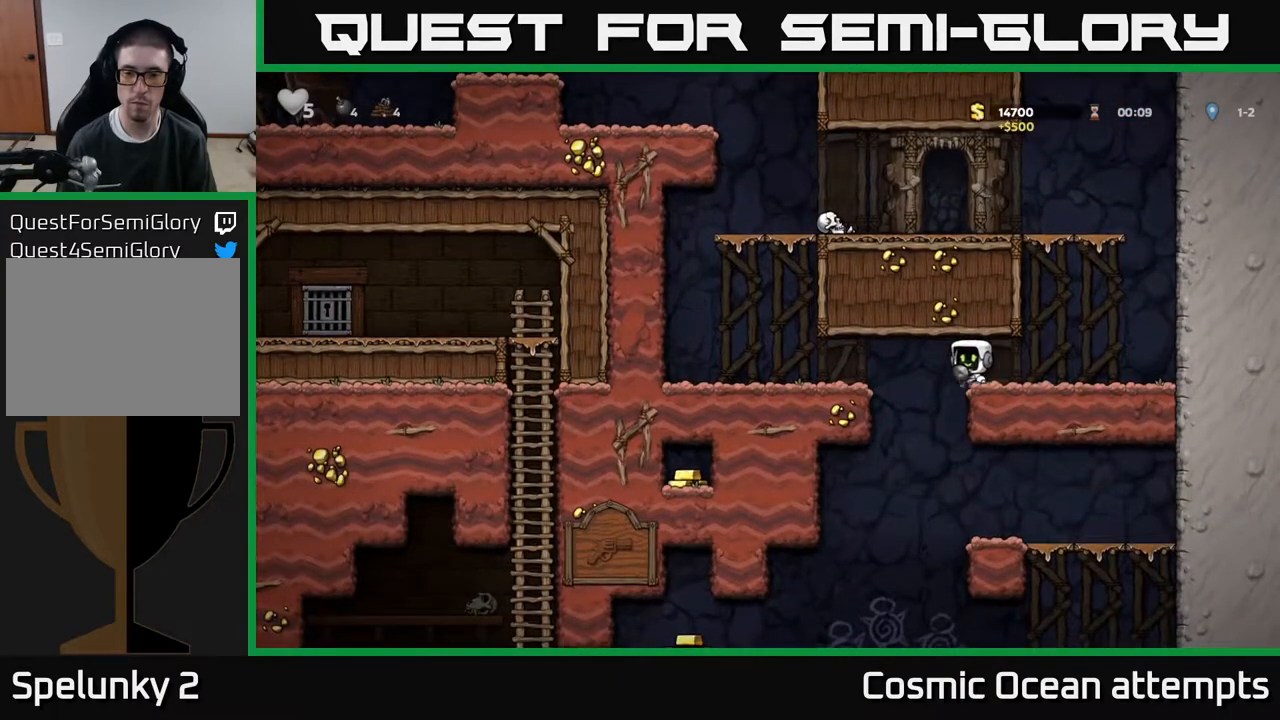
{"buttons": [], "right_stick": "center", "events": [[33, "DPAD_RIGHT", "down"], [250, "DPAD_DOWN", "down"], [267, "DPAD_RIGHT", "up"], [333, "A", "down"], [383, "DPAD_DOWN", "up"], [417, "A", "up"]]}
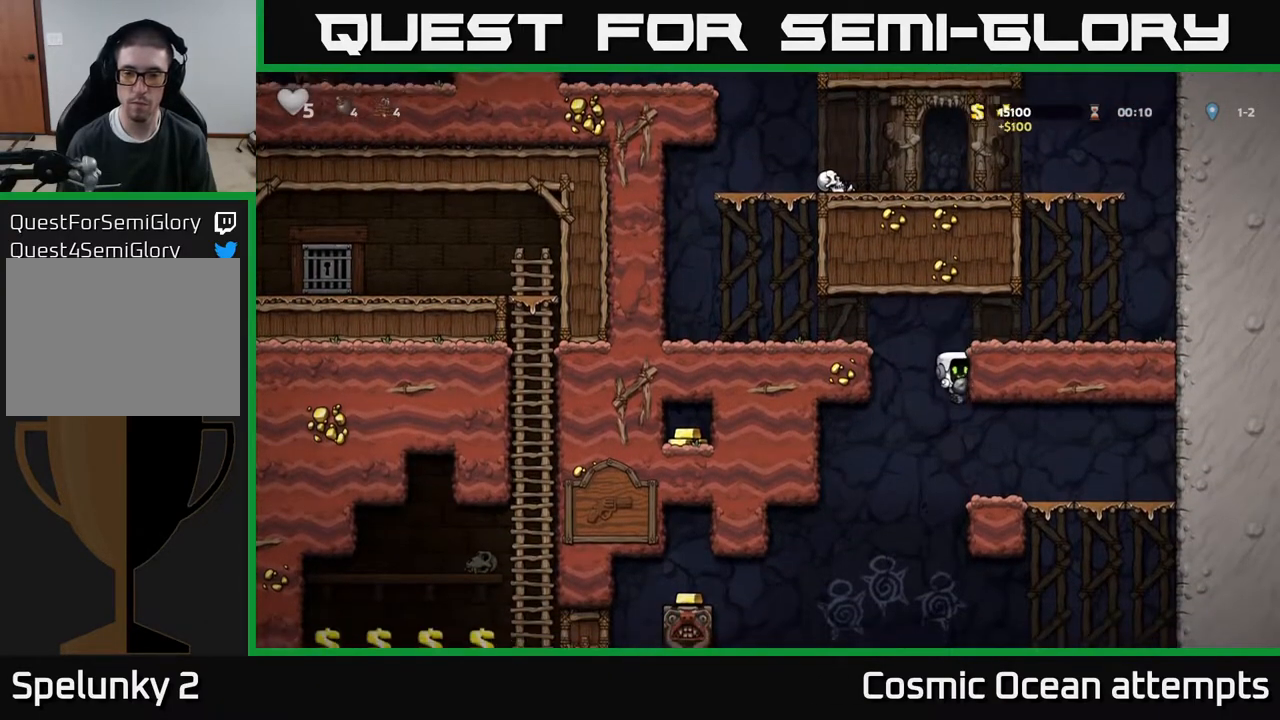
{"buttons": [], "right_stick": "center", "events": []}
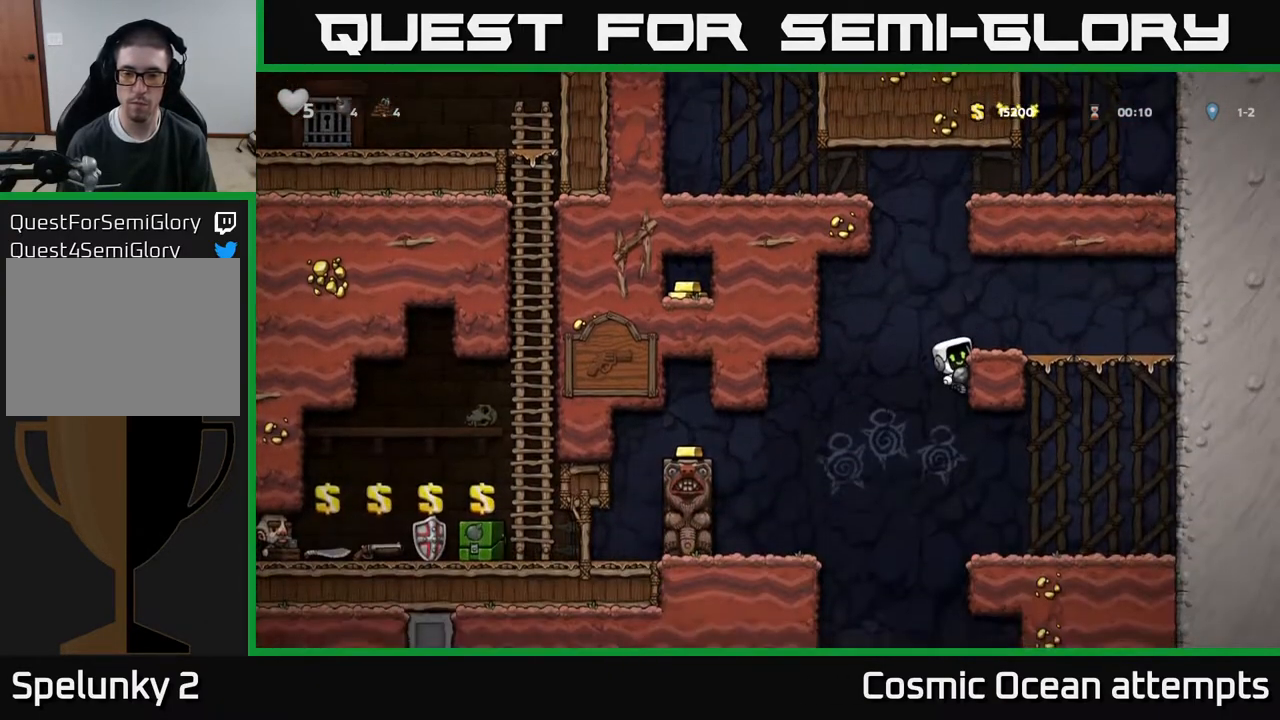
{"buttons": [], "right_stick": "center", "events": [[333, "A", "down"], [383, "DPAD_RIGHT", "down"], [450, "A", "up"], [483, "DPAD_RIGHT", "up"]]}
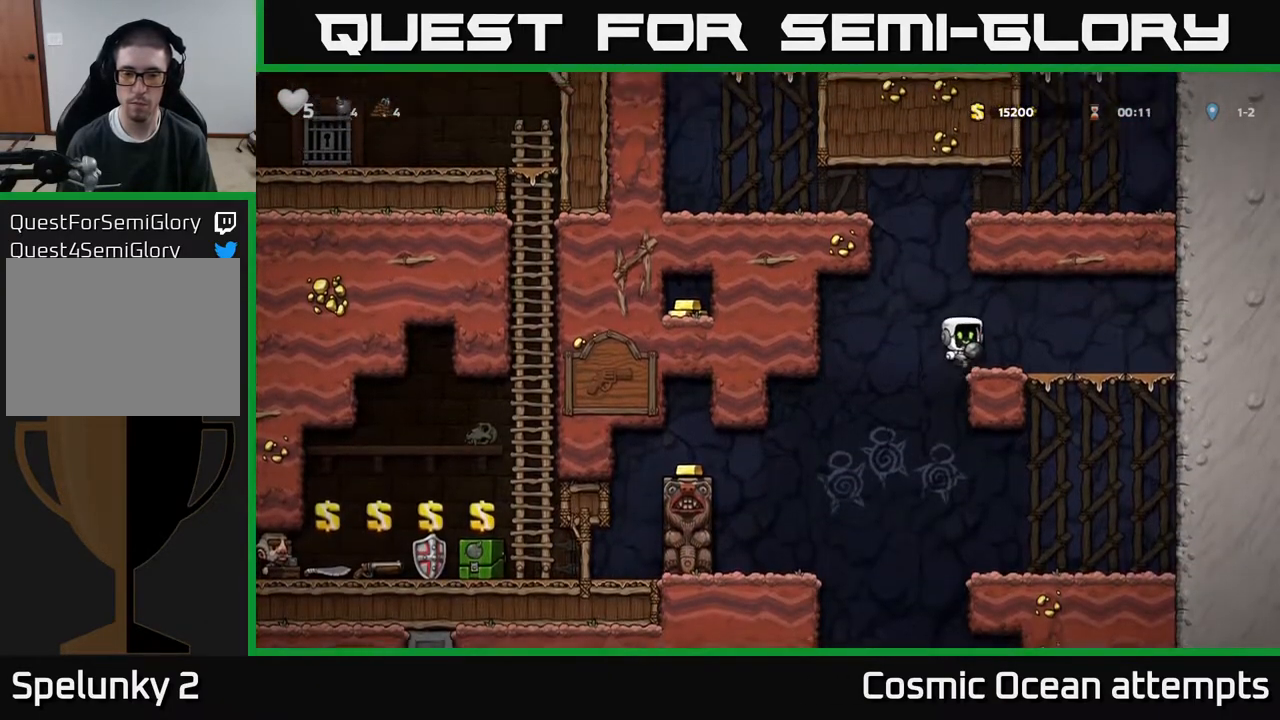
{"buttons": ["DPAD_LEFT"], "right_stick": "center", "events": [[250, "DPAD_LEFT", "down"]]}
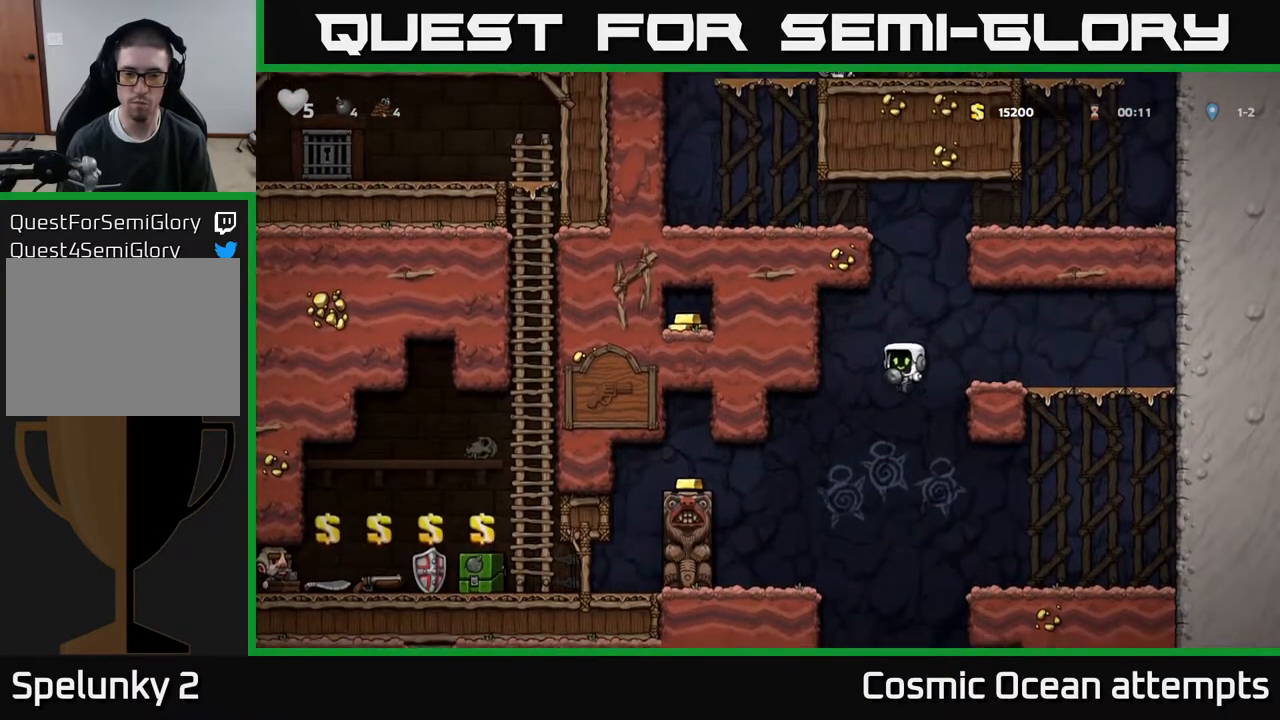
{"buttons": [], "right_stick": "center", "events": [[50, "DPAD_LEFT", "up"], [233, "DPAD_LEFT", "down"], [317, "DPAD_LEFT", "up"]]}
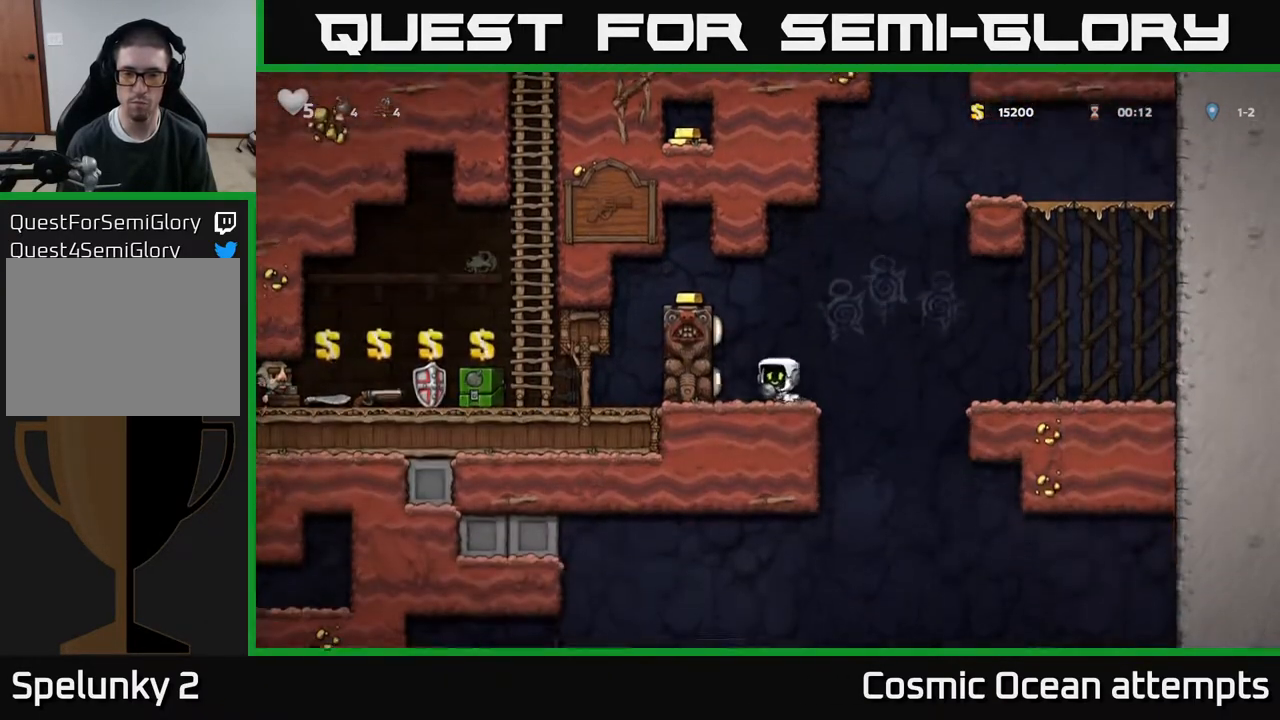
{"buttons": [], "right_stick": "center", "events": [[100, "DPAD_RIGHT", "down"], [167, "DPAD_RIGHT", "up"]]}
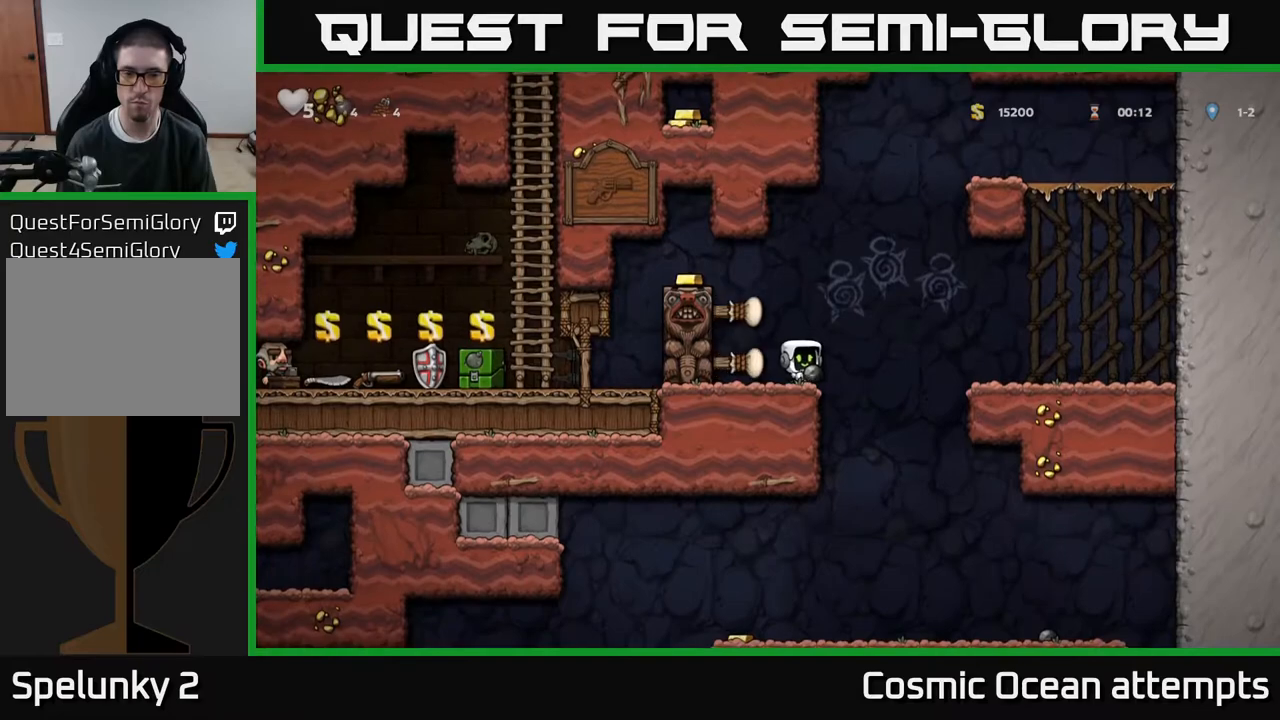
{"buttons": ["A", "DPAD_LEFT"], "right_stick": "center", "events": [[17, "DPAD_DOWN", "down"], [67, "X", "down"], [167, "DPAD_DOWN", "up"], [200, "X", "up"], [367, "A", "down"], [367, "DPAD_LEFT", "down"]]}
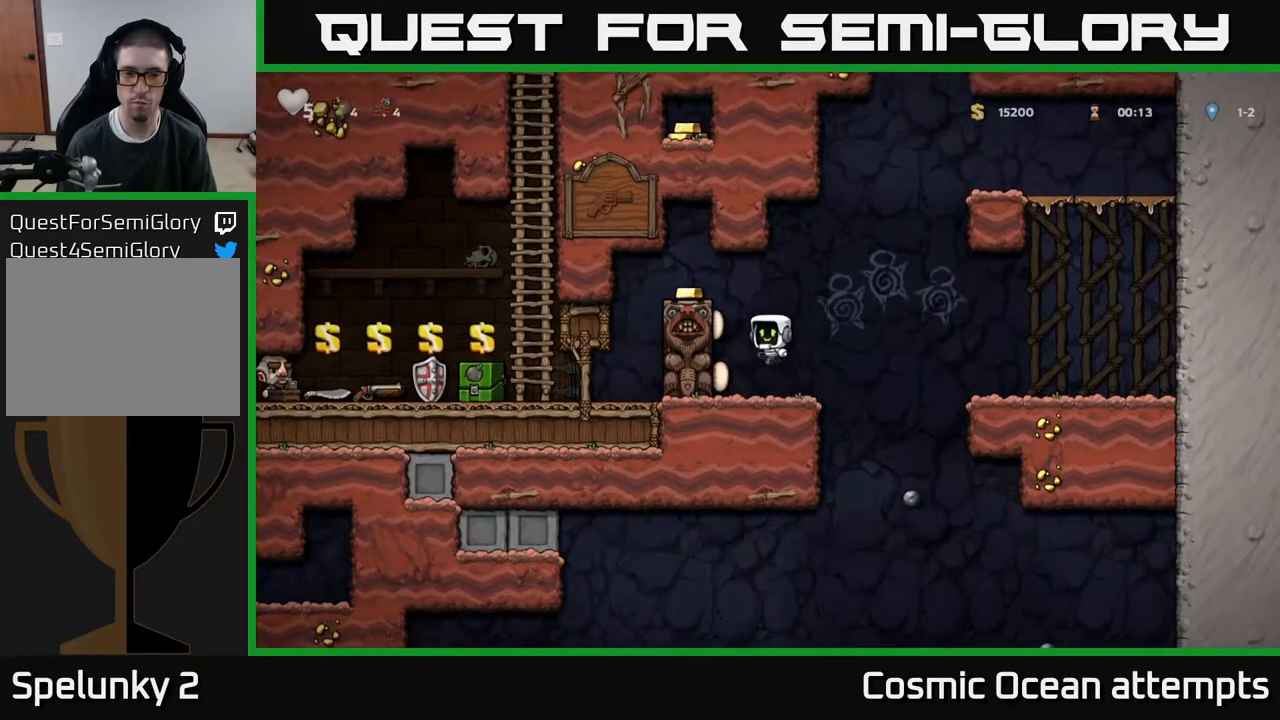
{"buttons": [], "right_stick": "center", "events": [[50, "A", "up"], [200, "A", "down"], [317, "A", "up"], [350, "DPAD_LEFT", "up"]]}
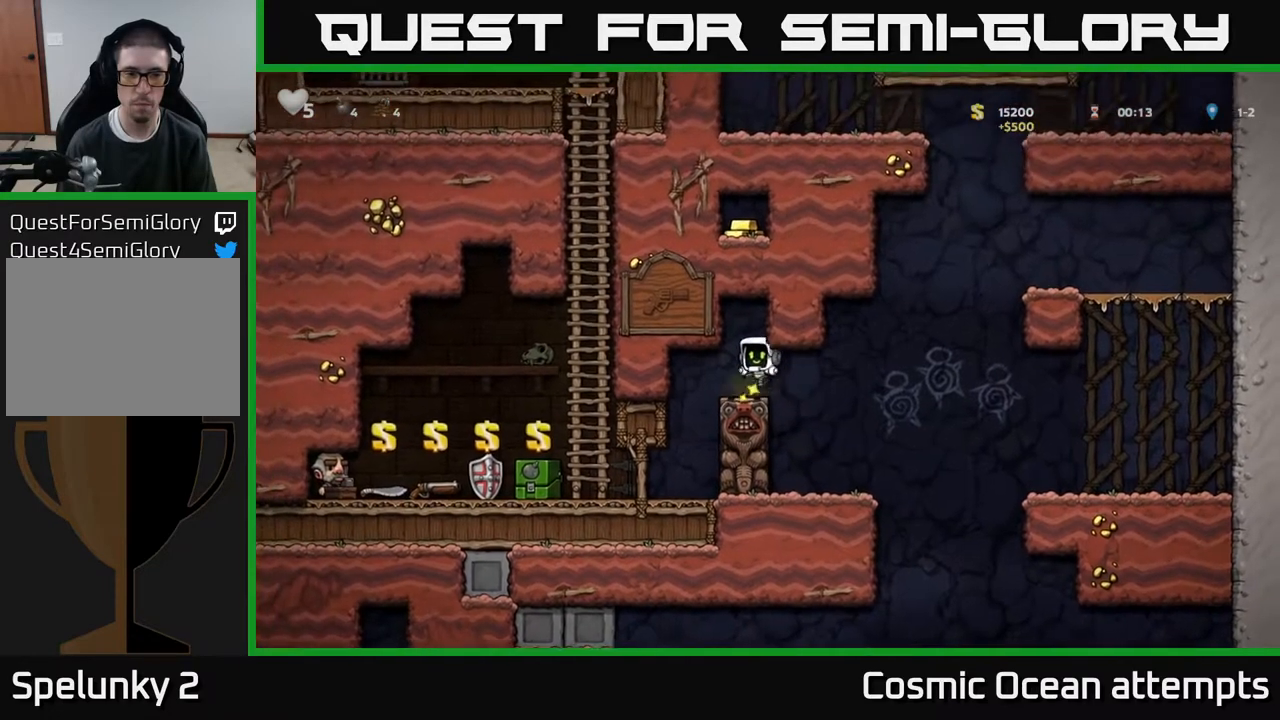
{"buttons": ["DPAD_LEFT"], "right_stick": "center", "events": [[33, "DPAD_LEFT", "down"], [233, "DPAD_LEFT", "up"], [483, "DPAD_LEFT", "down"]]}
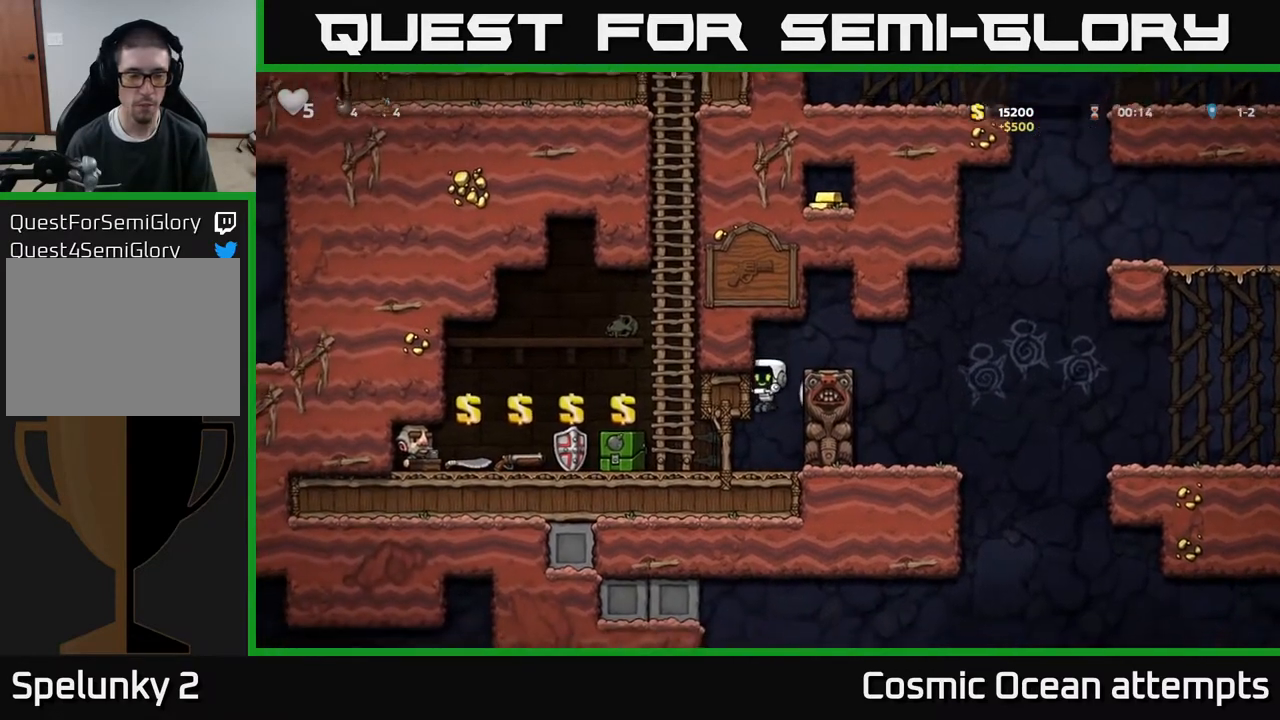
{"buttons": [], "right_stick": "center", "events": [[333, "DPAD_LEFT", "up"]]}
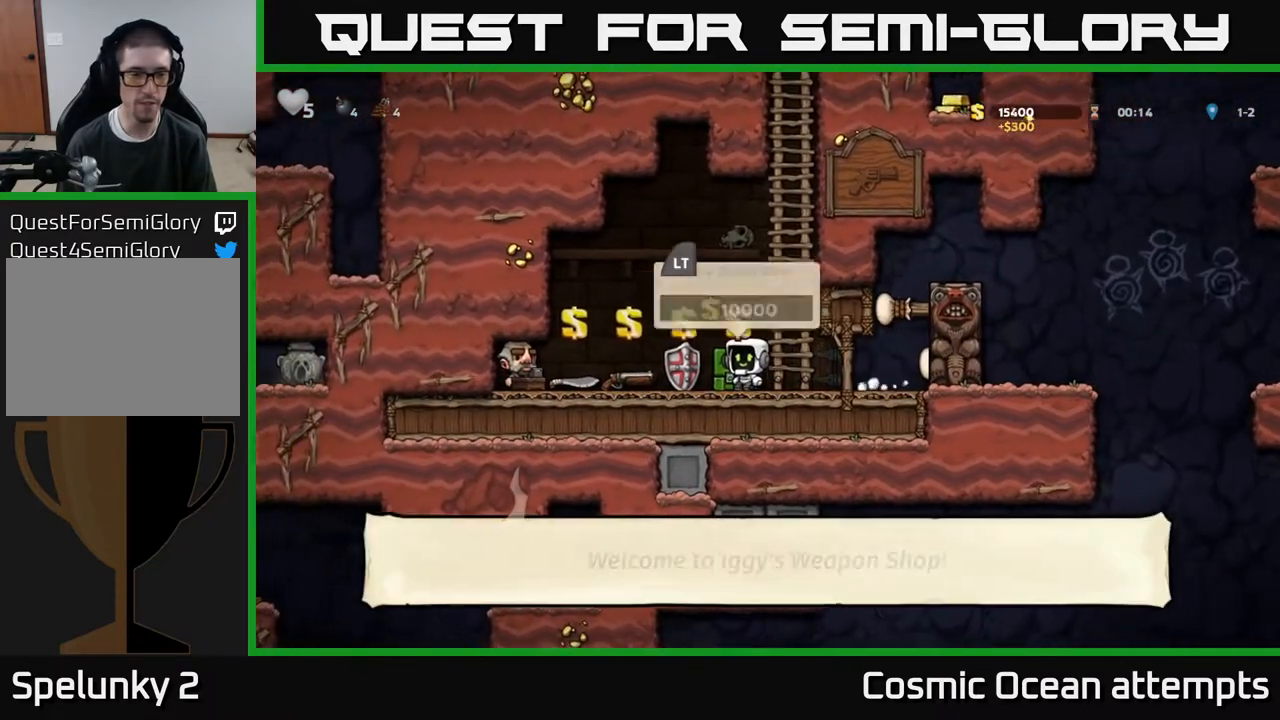
{"buttons": [], "right_stick": "center", "events": [[133, "DPAD_LEFT", "down"], [300, "DPAD_LEFT", "up"]]}
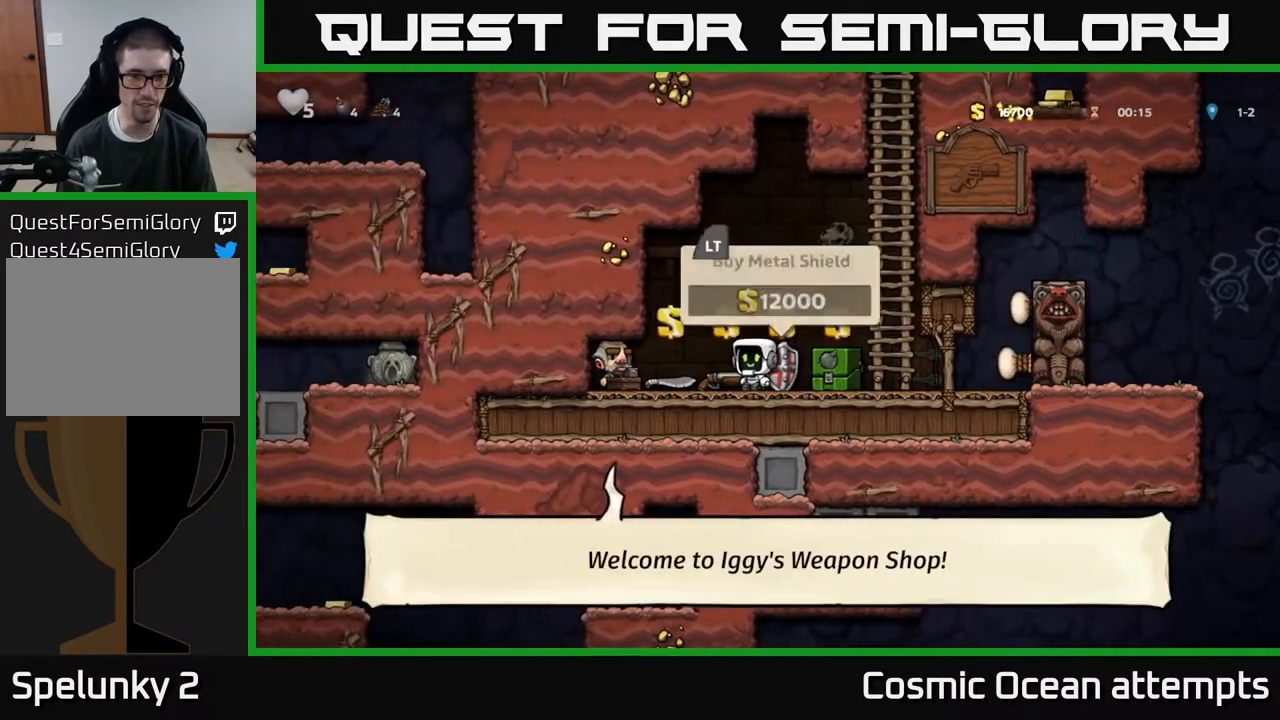
{"buttons": [], "right_stick": "center", "events": [[217, "DPAD_LEFT", "down"], [267, "DPAD_LEFT", "up"]]}
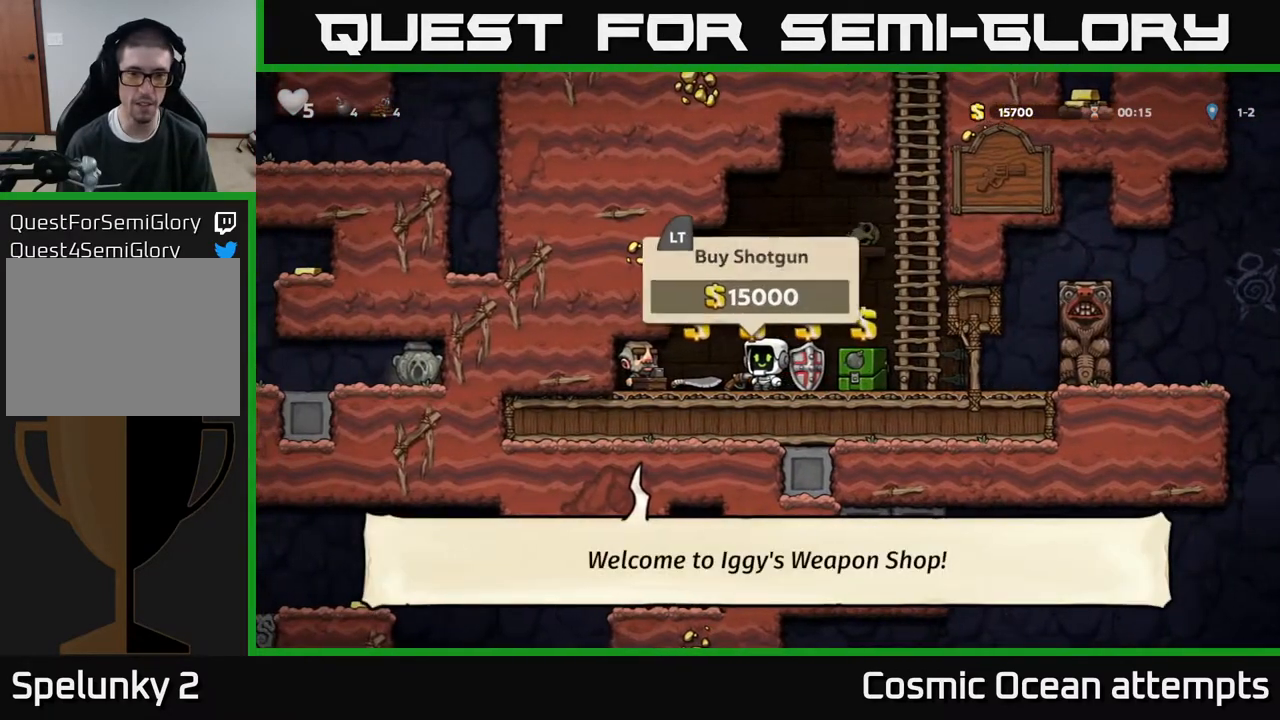
{"buttons": [], "right_stick": "center", "events": [[17, "DPAD_DOWN", "down"], [150, "X", "down"], [267, "DPAD_DOWN", "up"], [267, "X", "up"]]}
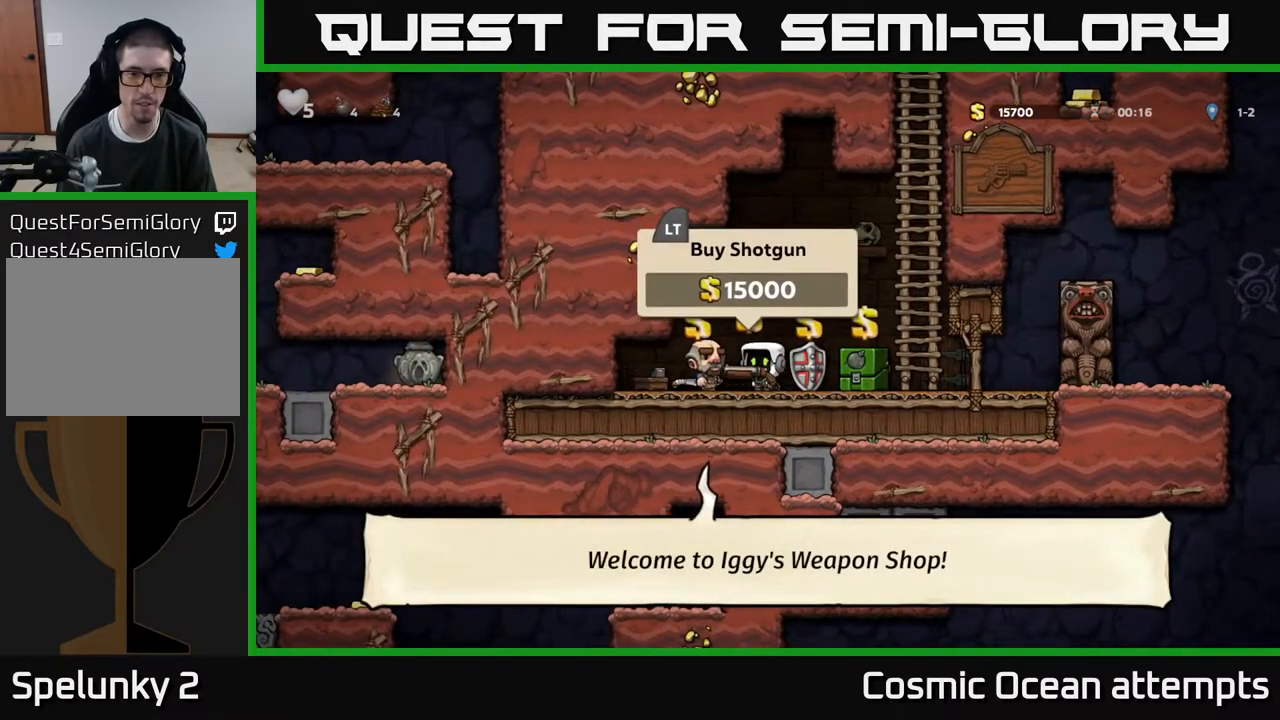
{"buttons": [], "right_stick": "center", "events": [[133, "X", "down"], [250, "X", "up"]]}
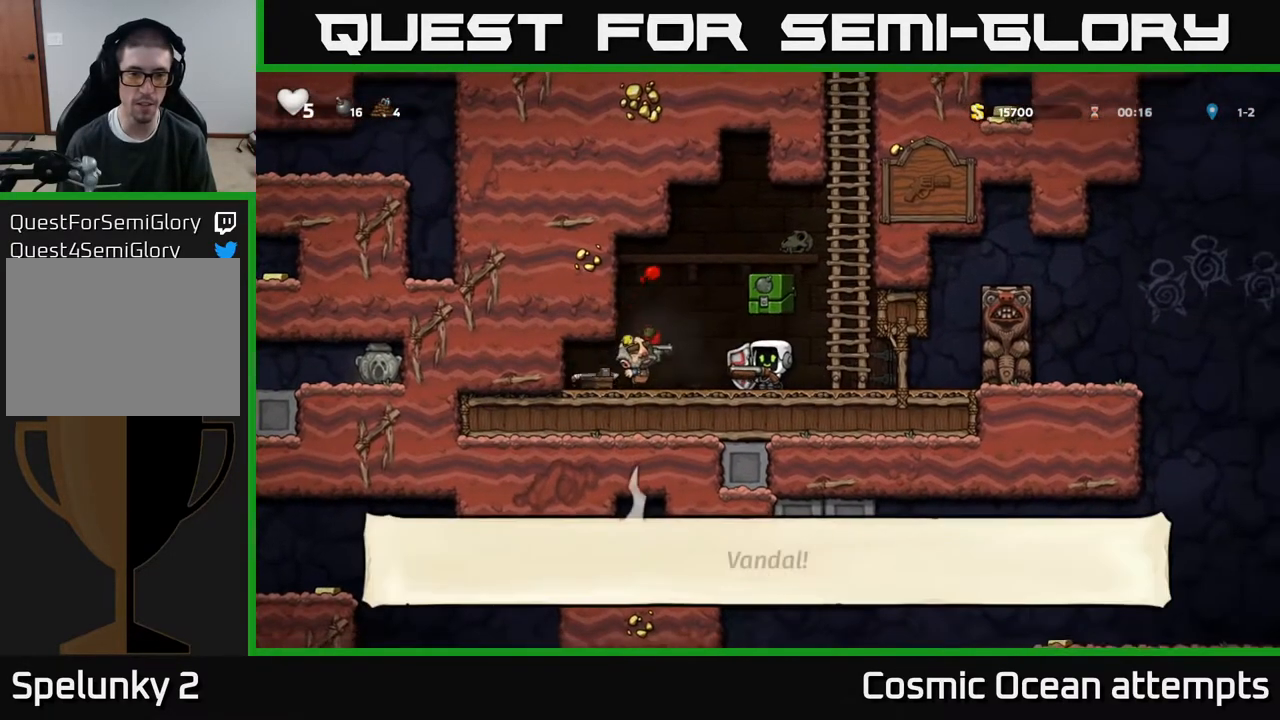
{"buttons": ["X"], "right_stick": "center", "events": [[117, "DPAD_LEFT", "down"], [267, "DPAD_LEFT", "up"], [500, "X", "down"]]}
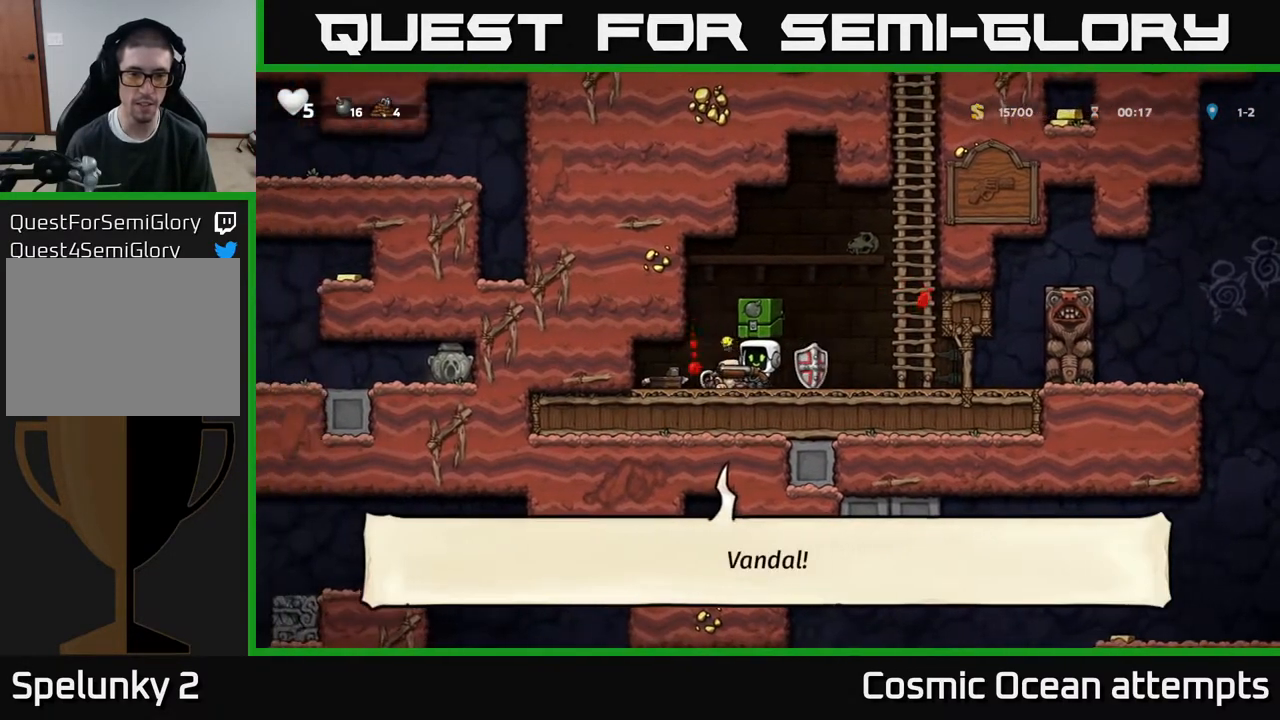
{"buttons": [], "right_stick": "center", "events": [[167, "X", "up"]]}
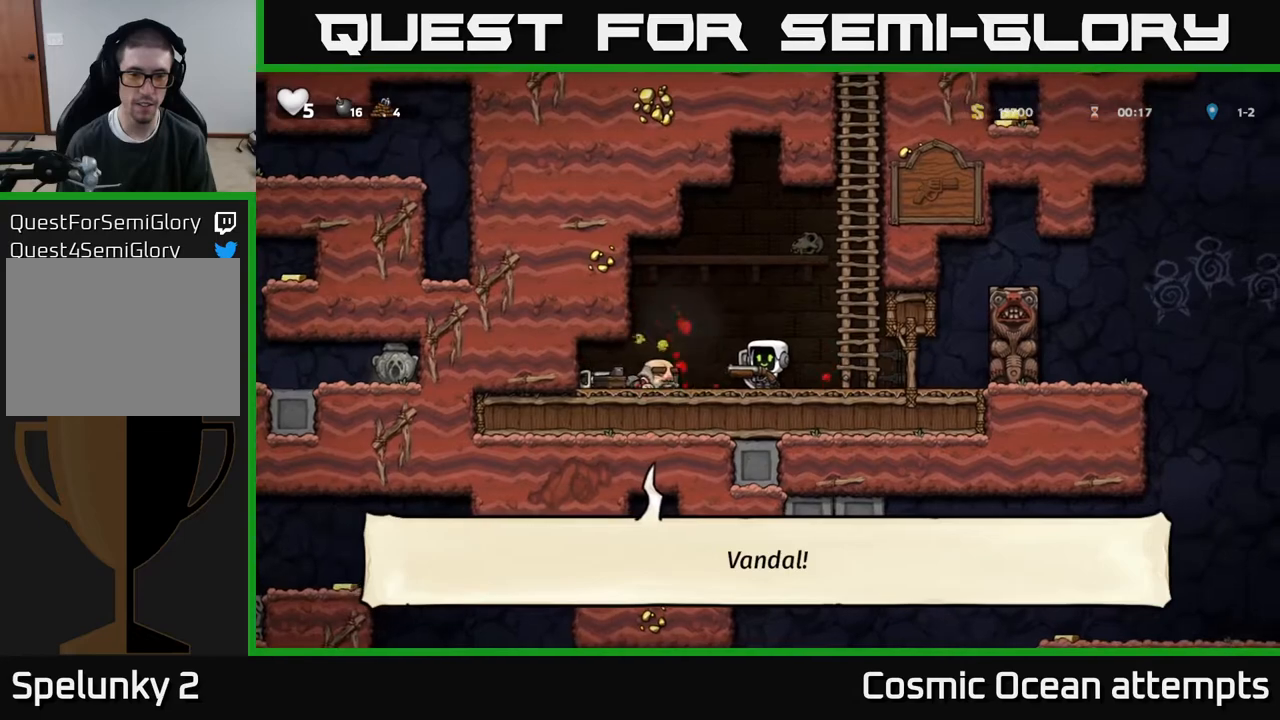
{"buttons": ["X", "DPAD_LEFT"], "right_stick": "center", "events": [[383, "DPAD_LEFT", "down"], [433, "X", "down"]]}
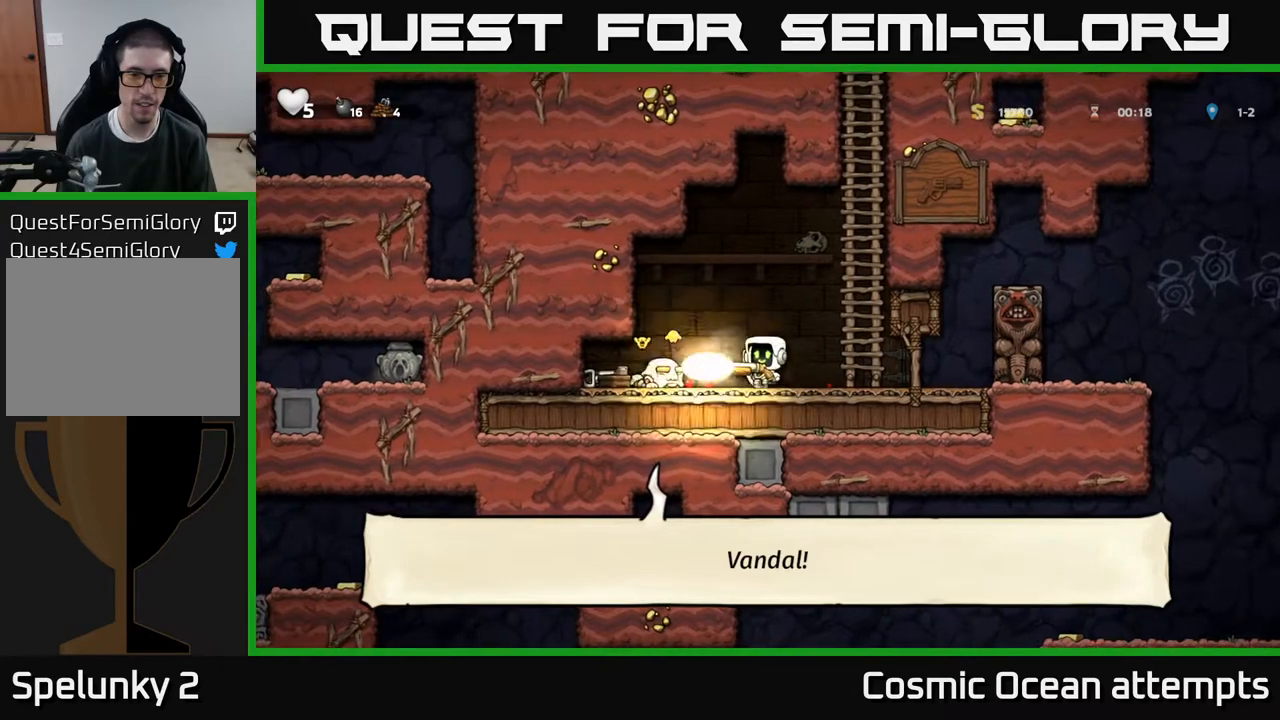
{"buttons": ["DPAD_LEFT"], "right_stick": "center", "events": [[67, "DPAD_LEFT", "up"], [67, "X", "up"], [350, "DPAD_LEFT", "down"]]}
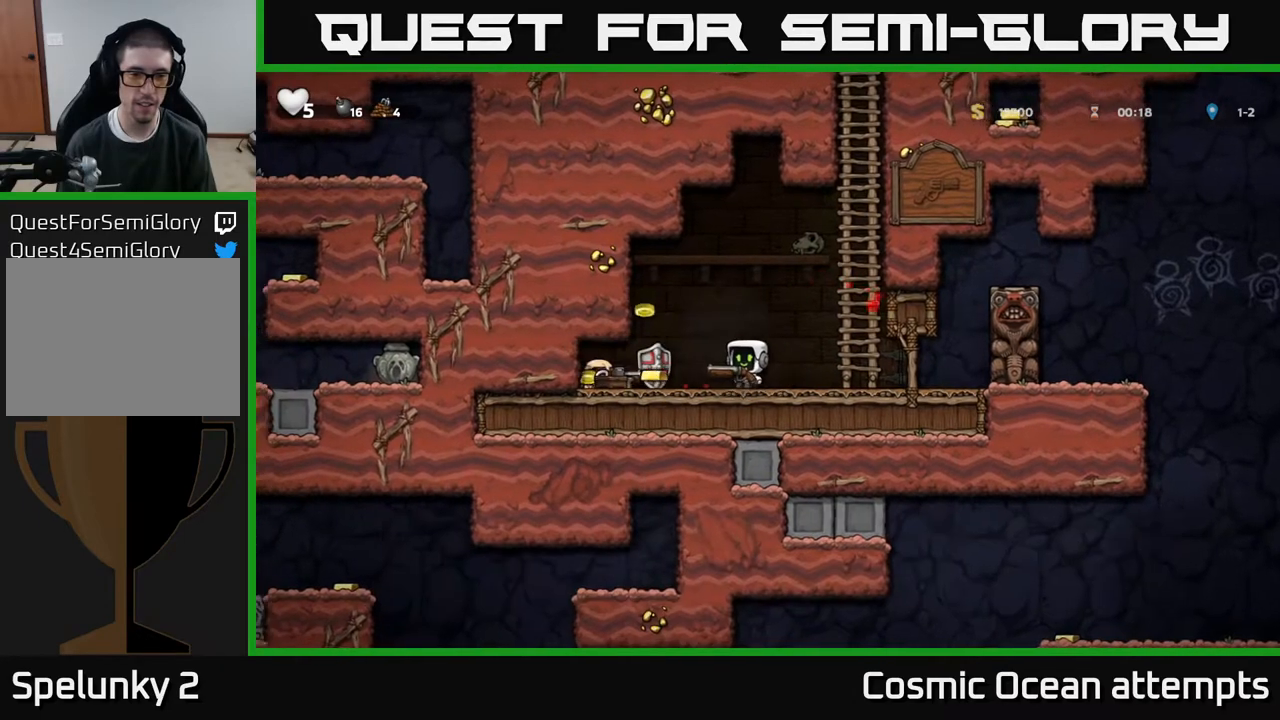
{"buttons": ["DPAD_RIGHT"], "right_stick": "center", "events": [[433, "DPAD_LEFT", "up"], [483, "DPAD_RIGHT", "down"]]}
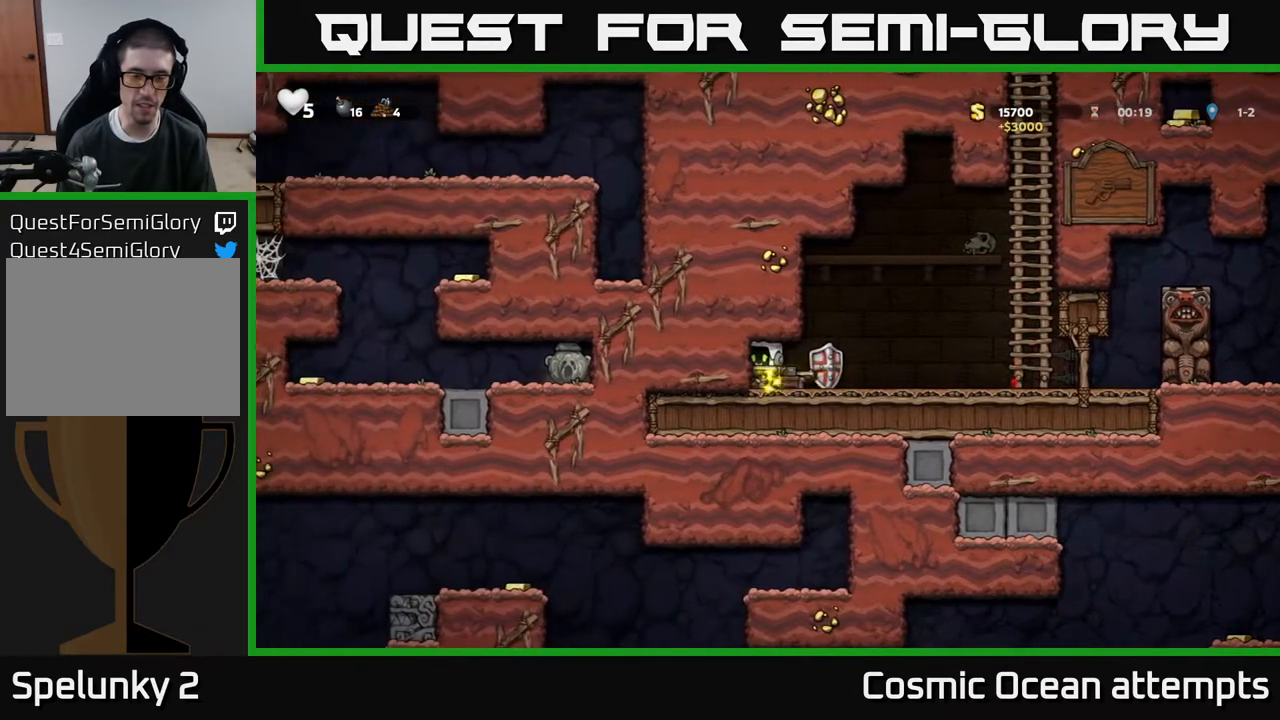
{"buttons": ["X", "DPAD_DOWN"], "right_stick": "center", "events": [[267, "DPAD_DOWN", "down"], [300, "DPAD_RIGHT", "up"], [400, "X", "down"]]}
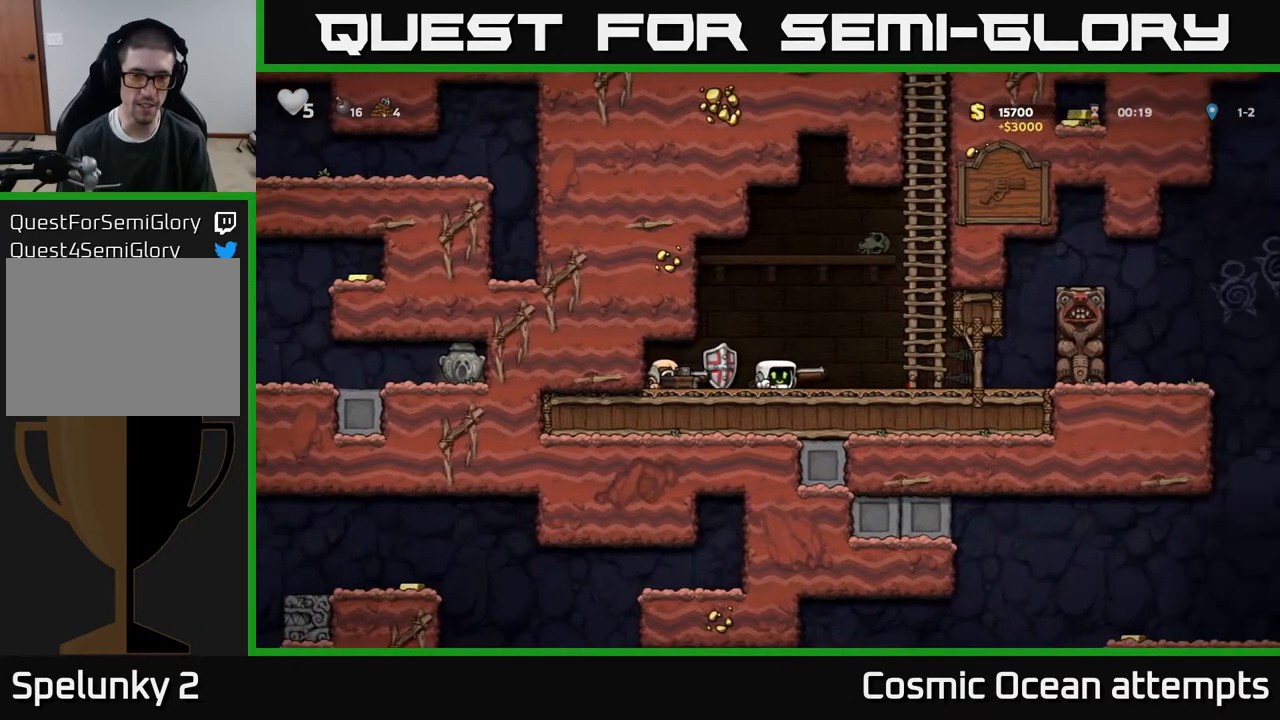
{"buttons": ["DPAD_DOWN"], "right_stick": "center", "events": [[50, "X", "up"], [83, "DPAD_DOWN", "up"], [200, "DPAD_LEFT", "down"], [417, "DPAD_LEFT", "up"], [433, "DPAD_DOWN", "down"]]}